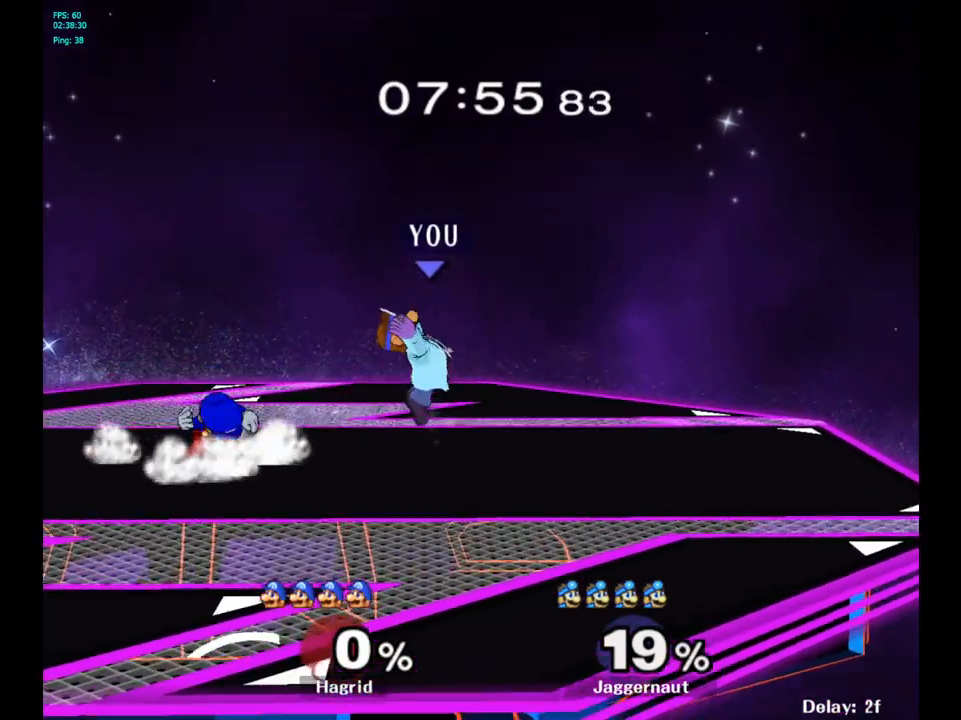
Gameplay with a controller (Nintendo layout); each line is a JSON object with the inputs held at the frame after it. "events" lists button and stick changes between this image and that frame as [ms after this image, input, new state], when the widget could be followed in between. Not read: L3 R3.
{"buttons": [], "left_stick": "down-left", "right_stick": "center", "events": [[167, "left_stick", "center"], [217, "A", "down"], [300, "left_stick", "down-left"], [317, "A", "up"]]}
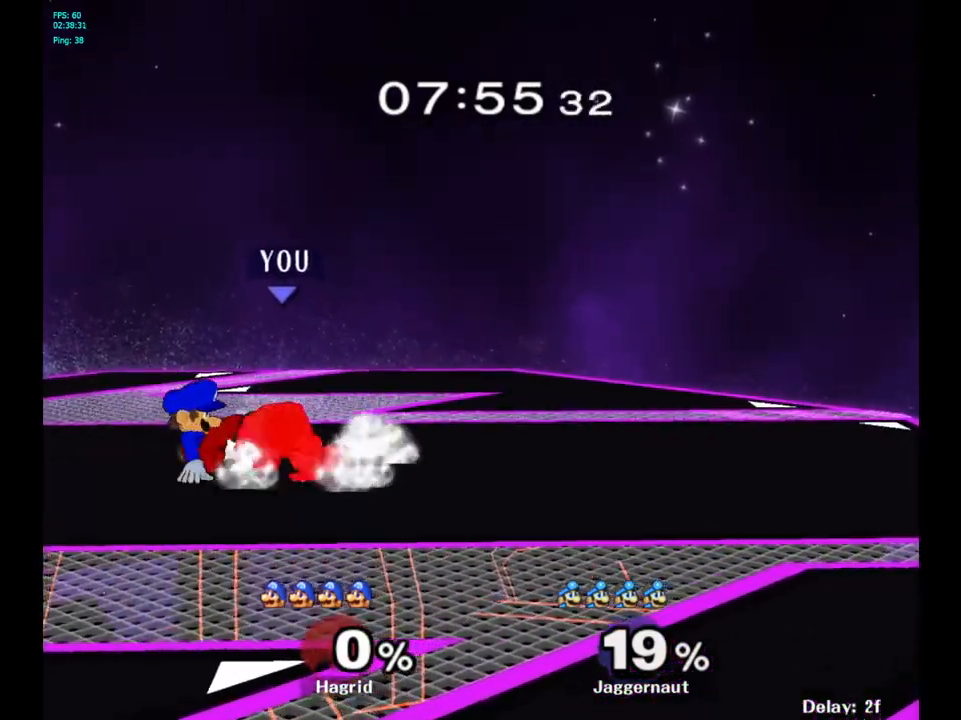
{"buttons": ["R1"], "left_stick": "center", "right_stick": "center", "events": [[17, "R1", "down"], [50, "left_stick", "center"]]}
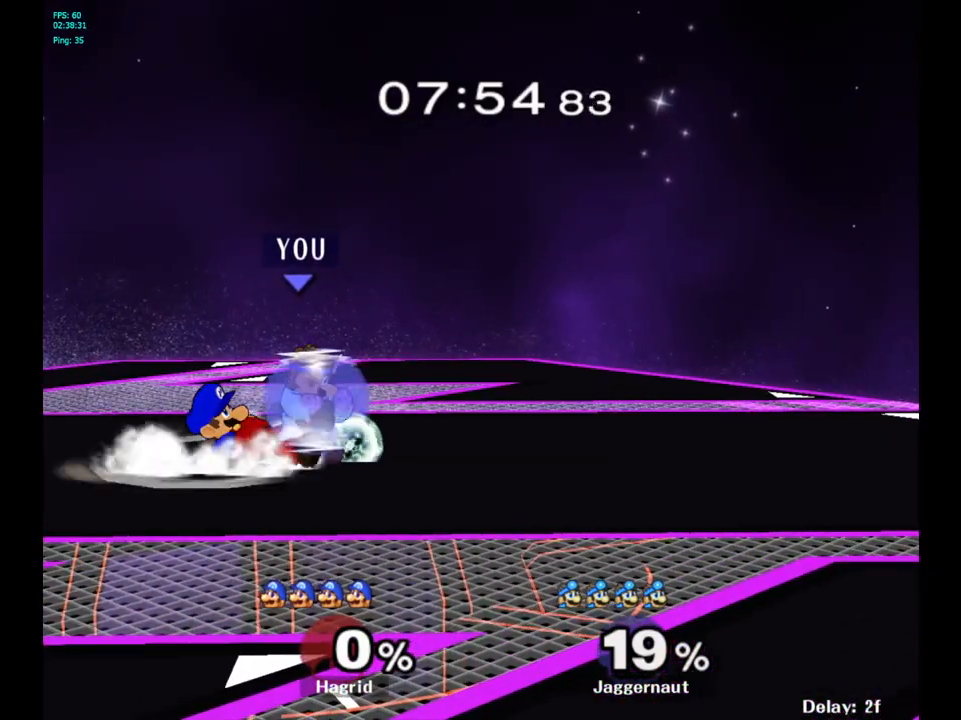
{"buttons": [], "left_stick": "left", "right_stick": "center", "events": [[367, "Y", "down"], [400, "Y", "up"], [417, "R1", "up"], [450, "left_stick", "left"]]}
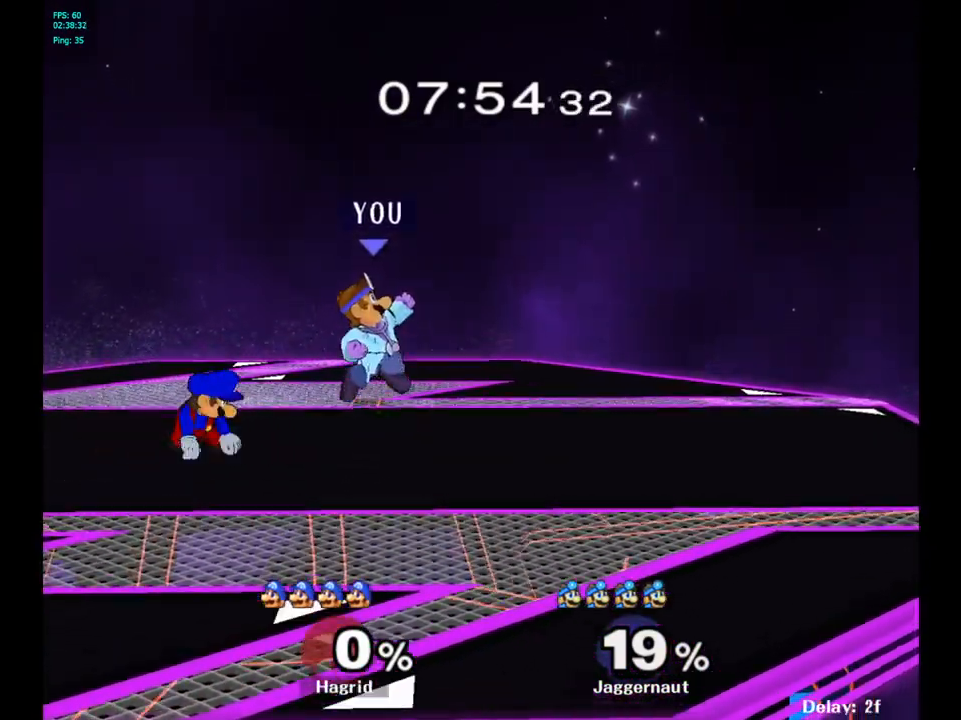
{"buttons": ["R1"], "left_stick": "down", "right_stick": "center", "events": [[50, "right_stick", "left"], [133, "left_stick", "center"], [133, "right_stick", "center"], [250, "left_stick", "down"], [450, "R1", "down"]]}
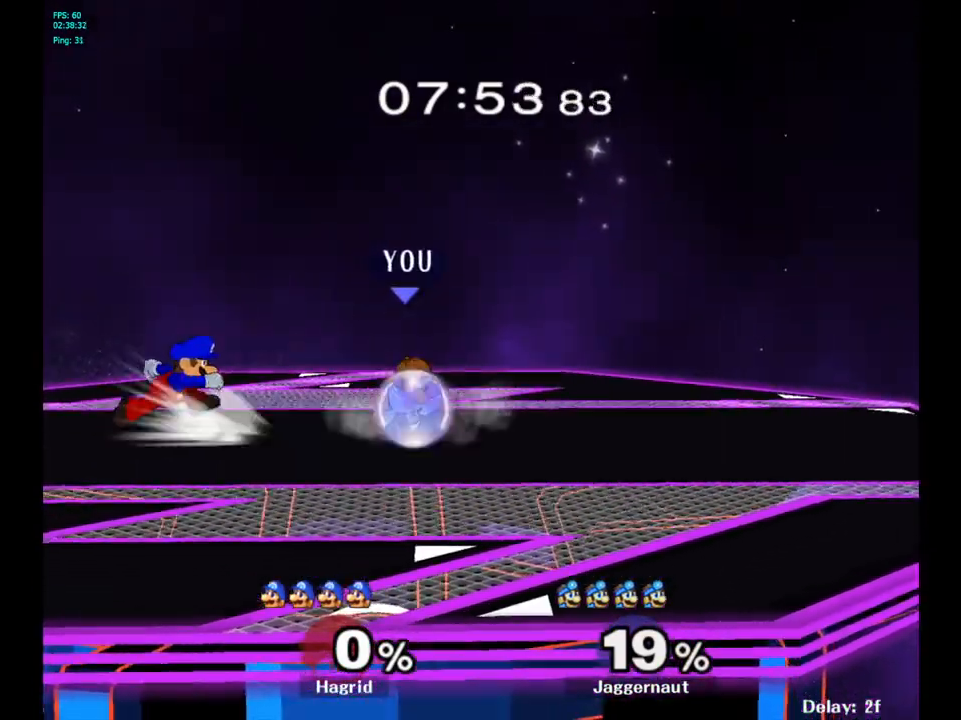
{"buttons": ["R1"], "left_stick": "center", "right_stick": "center", "events": [[17, "left_stick", "center"]]}
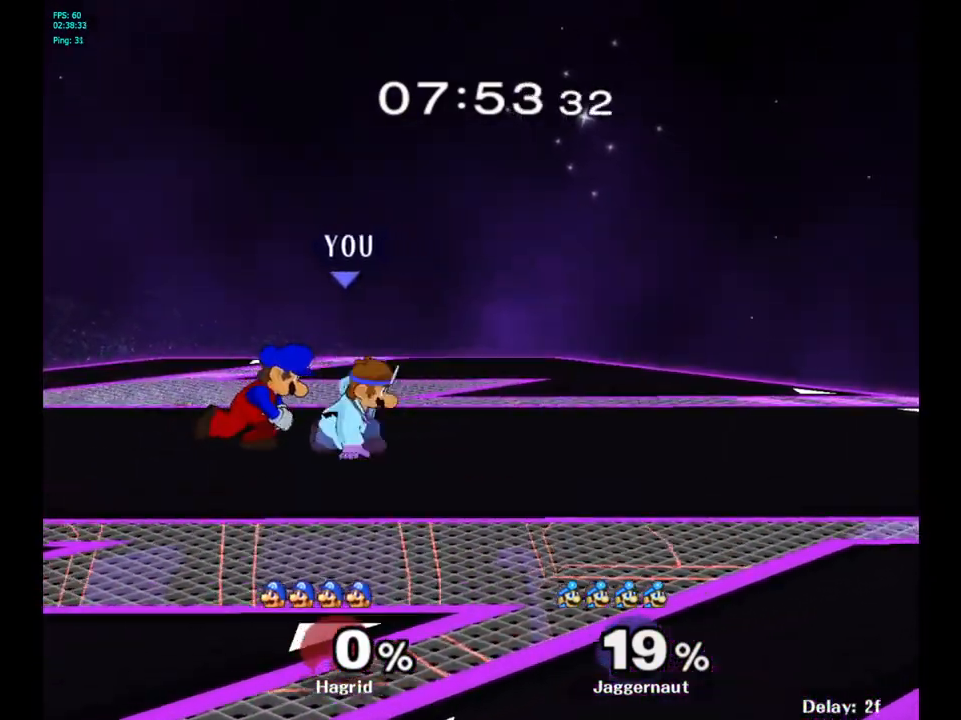
{"buttons": [], "left_stick": "center", "right_stick": "center", "events": [[17, "Y", "down"], [100, "Y", "up"], [133, "R1", "up"], [267, "left_stick", "up-right"], [450, "left_stick", "center"]]}
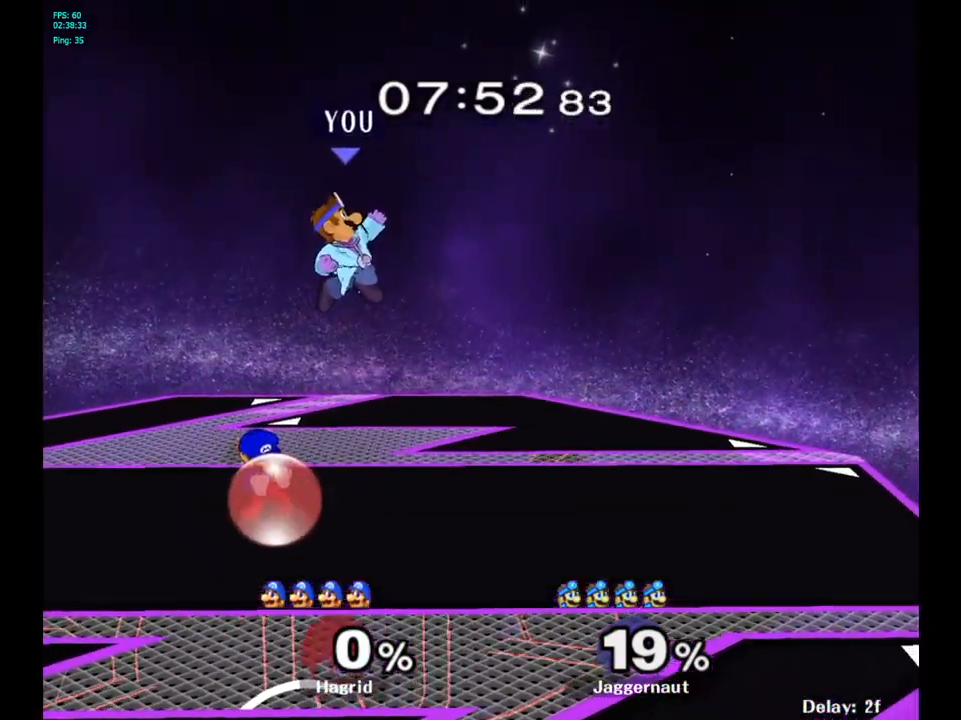
{"buttons": [], "left_stick": "center", "right_stick": "center", "events": [[67, "left_stick", "down"], [133, "right_stick", "left"], [250, "right_stick", "center"], [267, "left_stick", "right"], [333, "R1", "down"], [450, "left_stick", "center"], [483, "R1", "up"]]}
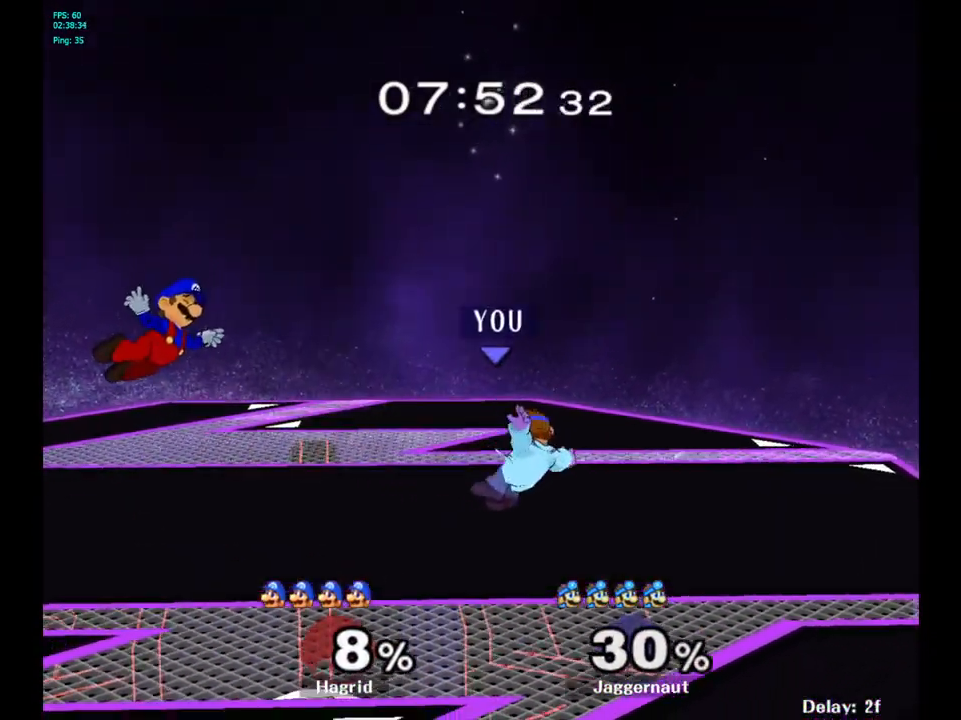
{"buttons": ["A"], "left_stick": "center", "right_stick": "center", "events": [[233, "left_stick", "left"], [317, "Y", "down"], [350, "Y", "up"], [367, "left_stick", "center"], [433, "A", "down"]]}
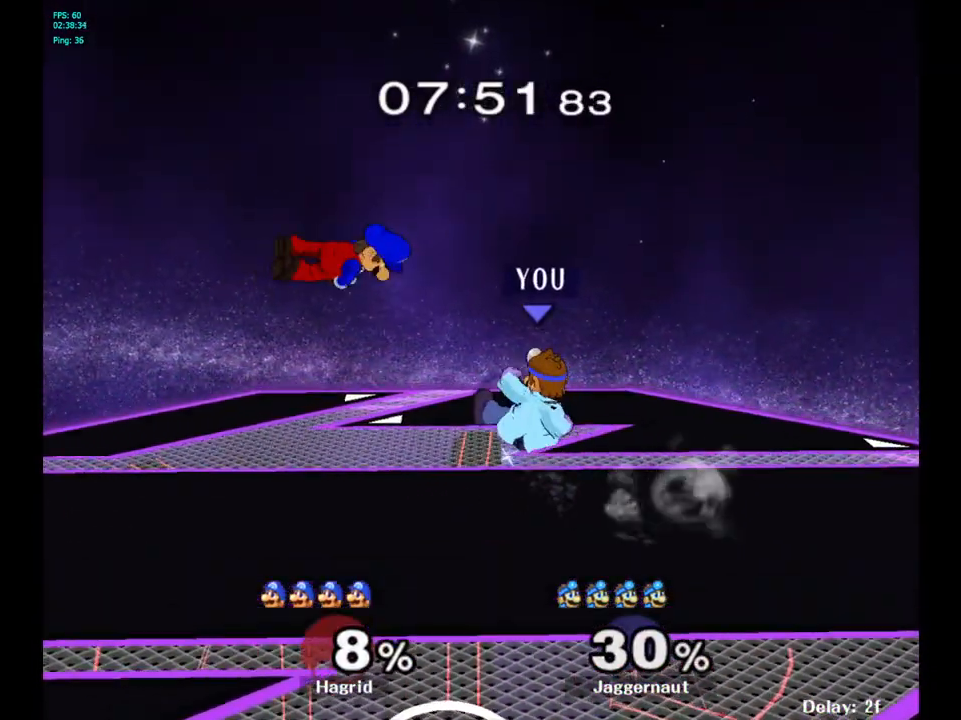
{"buttons": ["R1"], "left_stick": "down", "right_stick": "center", "events": [[83, "A", "up"], [367, "left_stick", "down-left"], [417, "R1", "down"], [483, "left_stick", "down"]]}
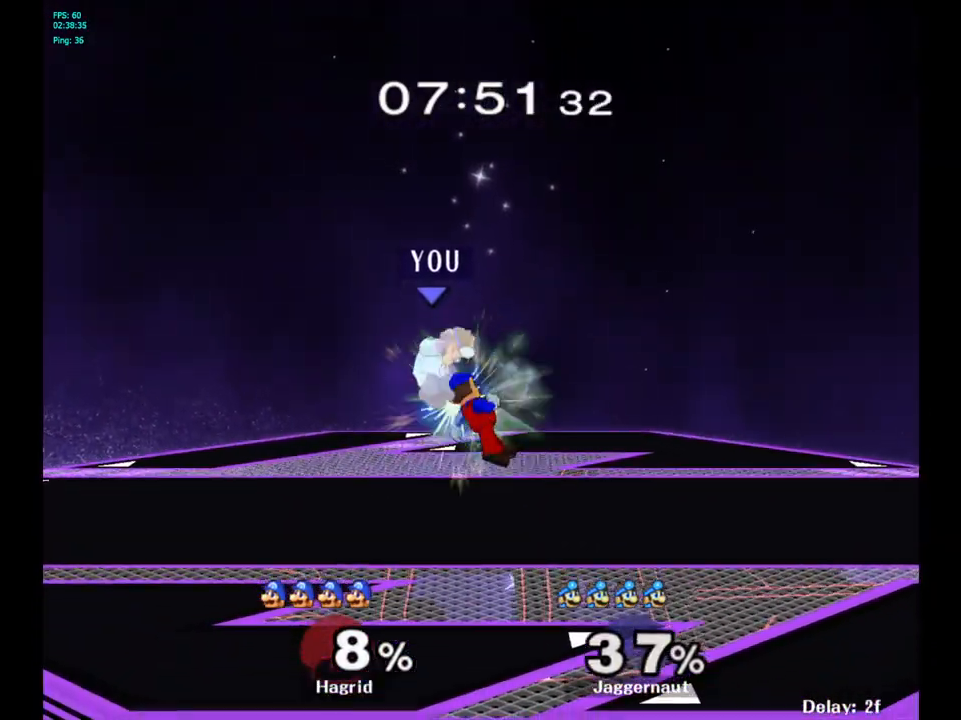
{"buttons": ["Y"], "left_stick": "right", "right_stick": "center", "events": [[100, "R1", "up"], [100, "left_stick", "center"], [250, "Y", "down"], [333, "Y", "up"], [400, "Y", "down"], [450, "left_stick", "right"]]}
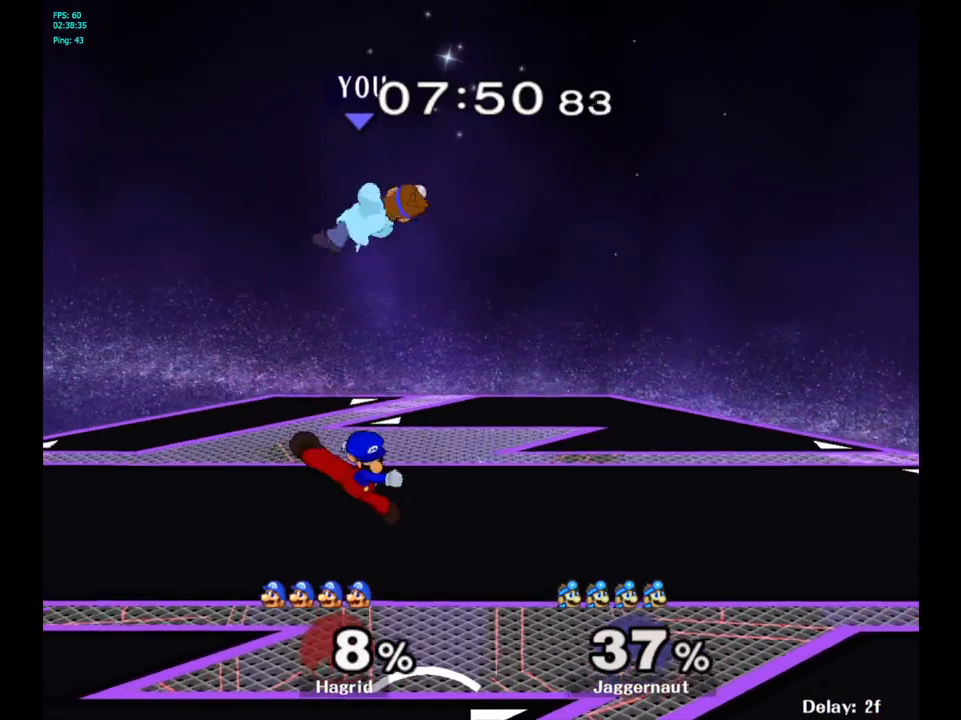
{"buttons": ["R1"], "left_stick": "down-right", "right_stick": "center", "events": [[33, "Y", "up"], [117, "left_stick", "center"], [183, "right_stick", "down"], [233, "left_stick", "down-left"], [233, "right_stick", "center"], [383, "left_stick", "down"], [483, "left_stick", "down-right"], [500, "R1", "down"]]}
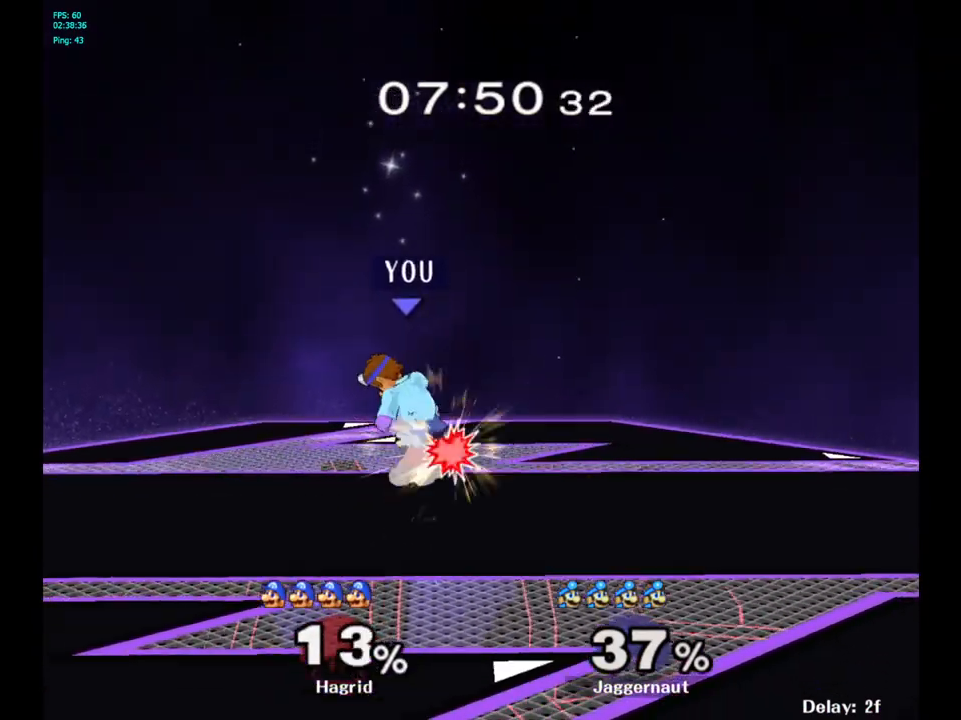
{"buttons": ["R1"], "left_stick": "center", "right_stick": "center", "events": [[233, "left_stick", "center"]]}
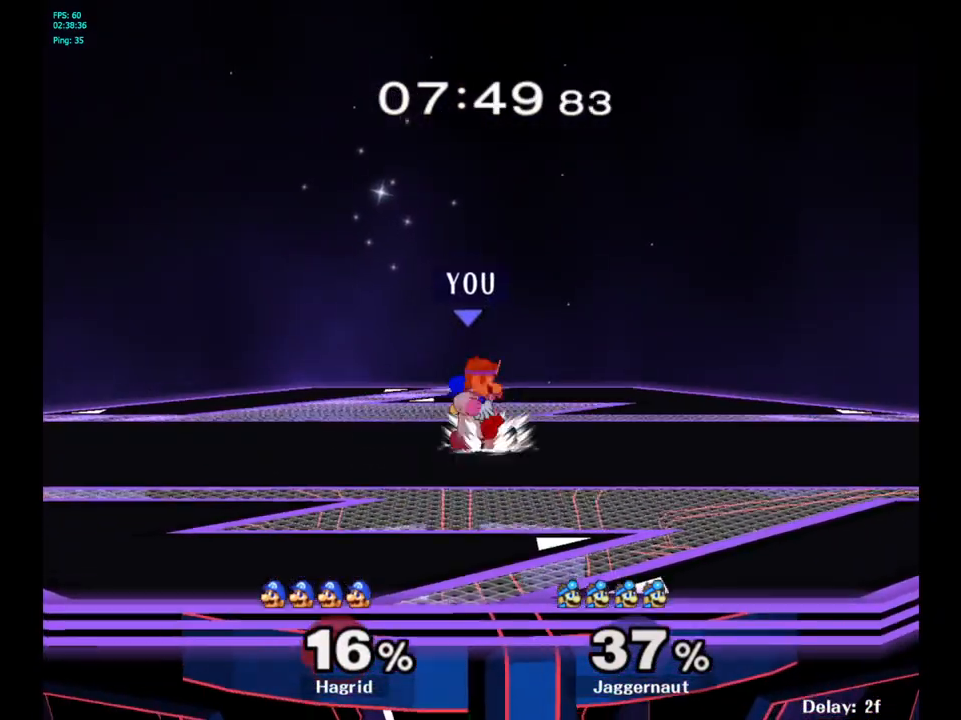
{"buttons": ["A", "R1"], "left_stick": "center", "right_stick": "center", "events": [[383, "A", "down"]]}
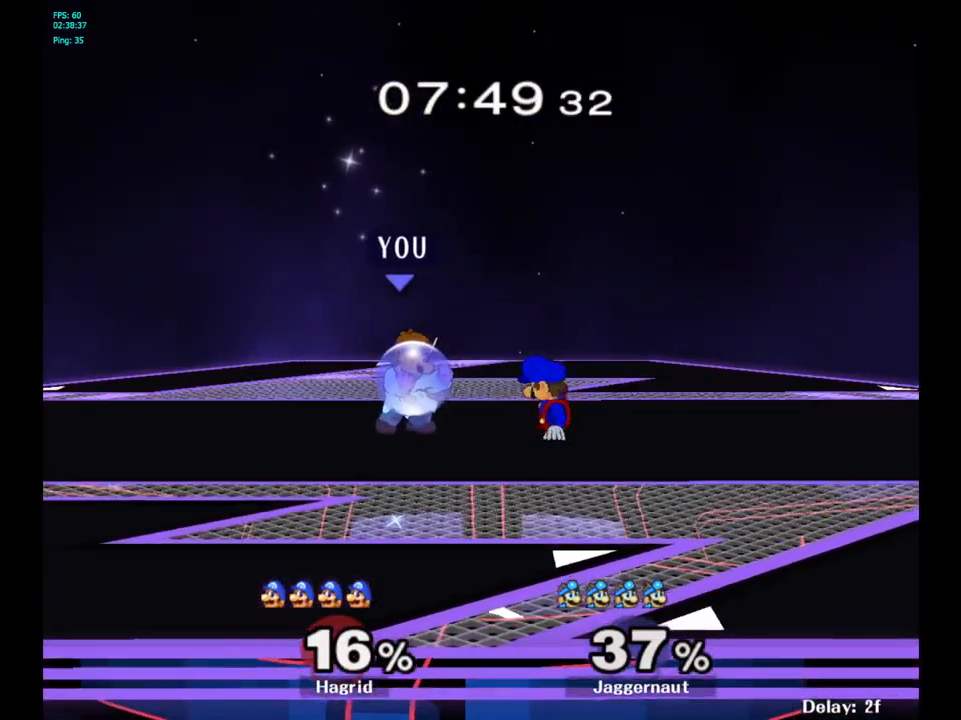
{"buttons": [], "left_stick": "center", "right_stick": "center", "events": [[33, "A", "up"], [233, "R1", "up"], [317, "A", "down"], [333, "A", "up"], [333, "left_stick", "down-right"], [433, "left_stick", "center"], [467, "Y", "down"], [483, "Y", "up"]]}
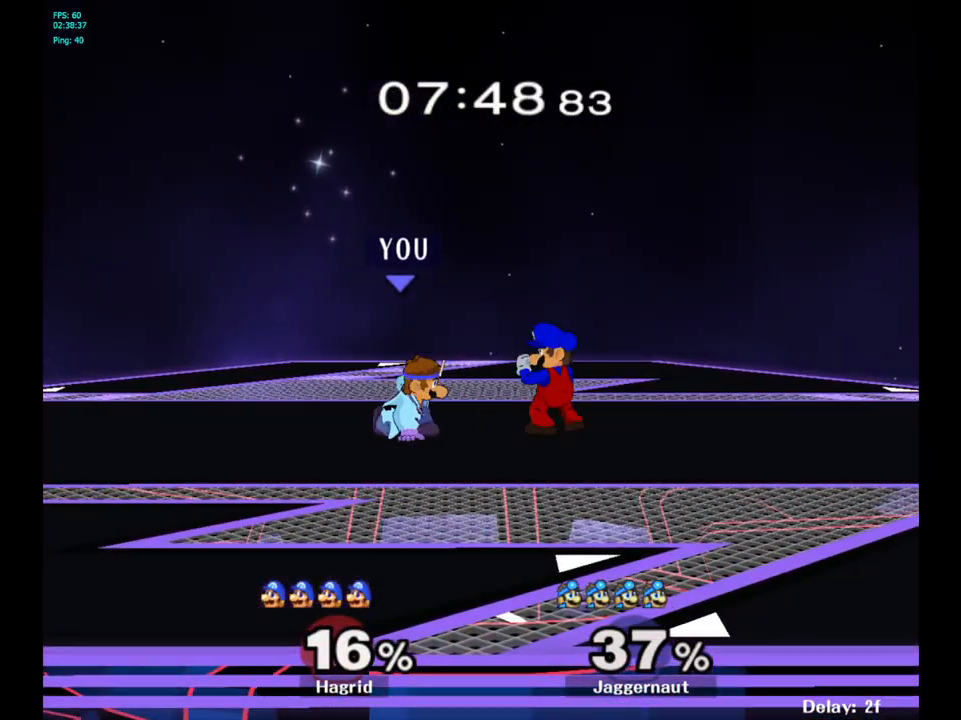
{"buttons": [], "left_stick": "right", "right_stick": "center", "events": [[50, "A", "down"], [150, "A", "up"], [283, "left_stick", "right"]]}
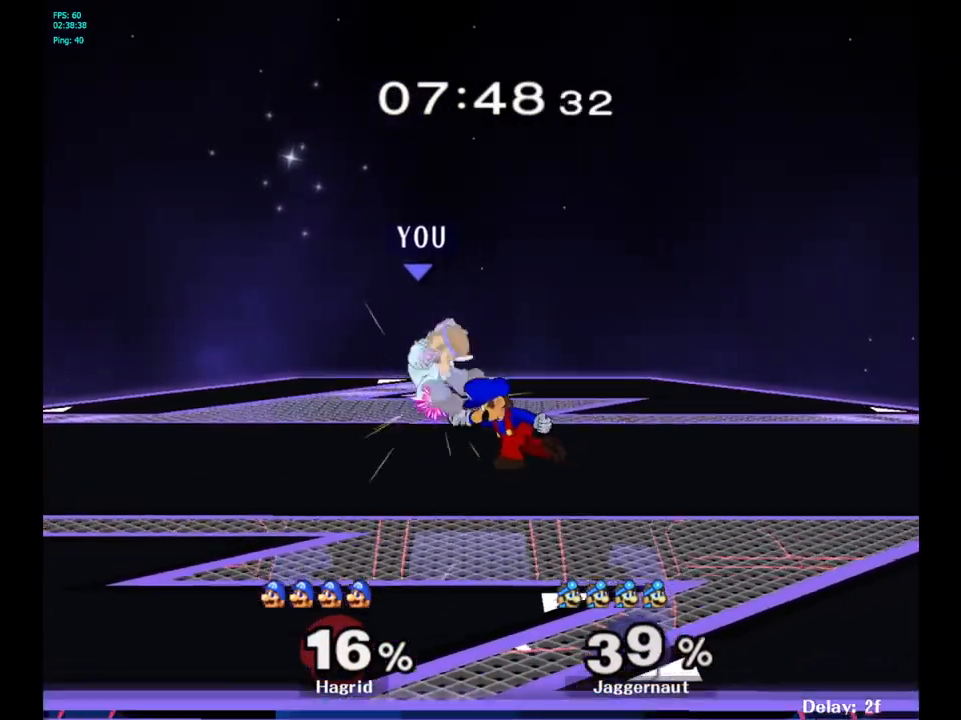
{"buttons": ["R1"], "left_stick": "center", "right_stick": "center", "events": [[133, "R1", "down"], [233, "left_stick", "center"]]}
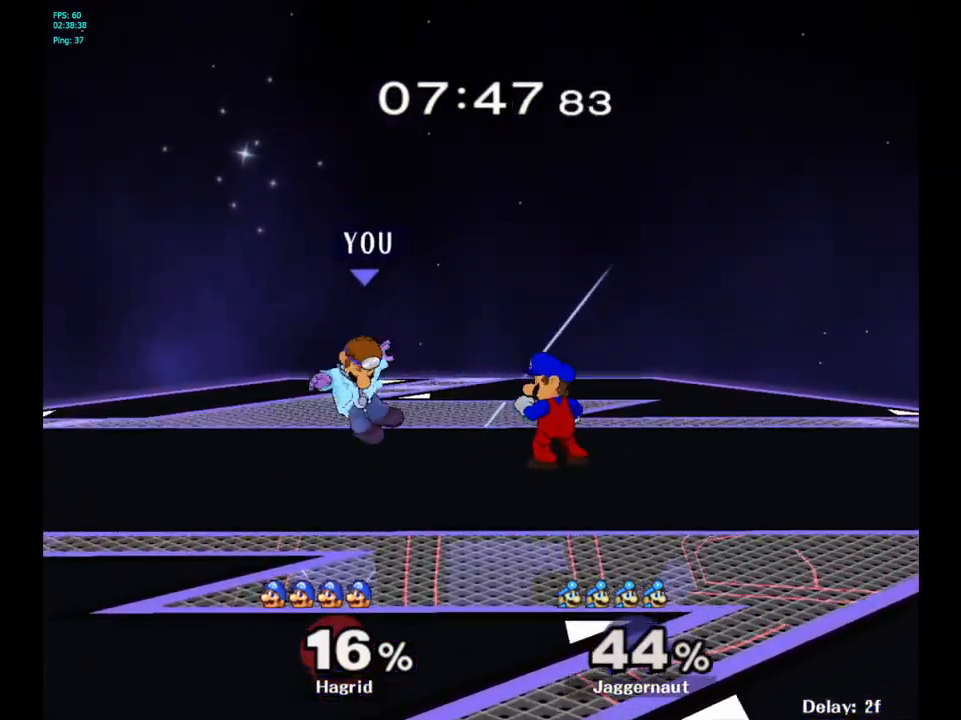
{"buttons": ["A"], "left_stick": "center", "right_stick": "center", "events": [[50, "R1", "up"], [250, "A", "down"], [367, "A", "up"], [417, "A", "down"]]}
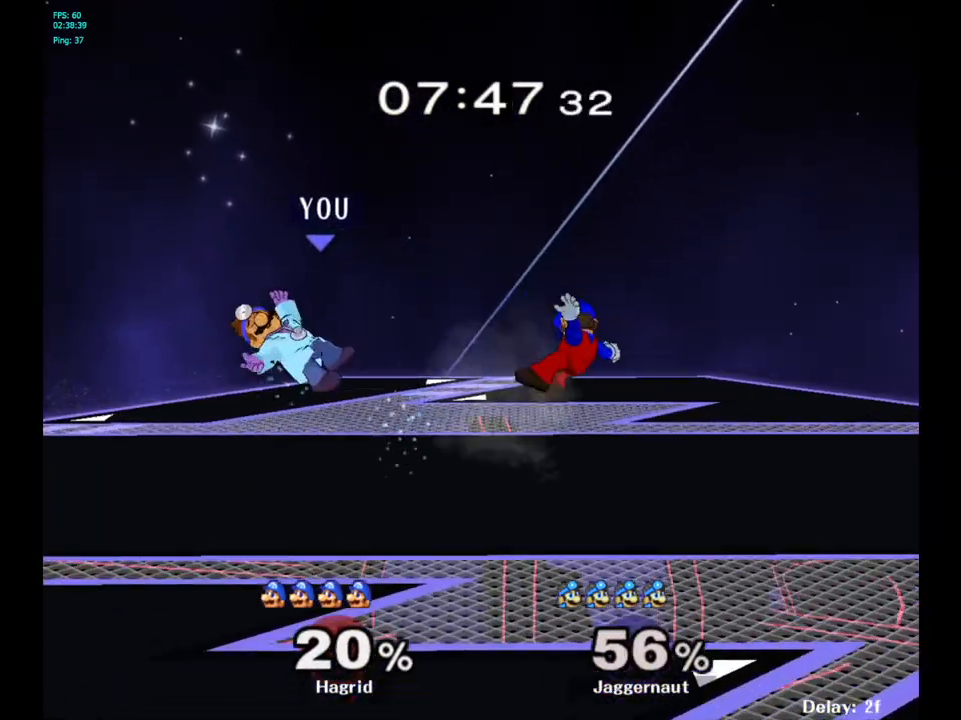
{"buttons": ["R1"], "left_stick": "center", "right_stick": "center", "events": [[33, "A", "up"], [283, "left_stick", "right"], [350, "left_stick", "center"], [383, "R1", "down"]]}
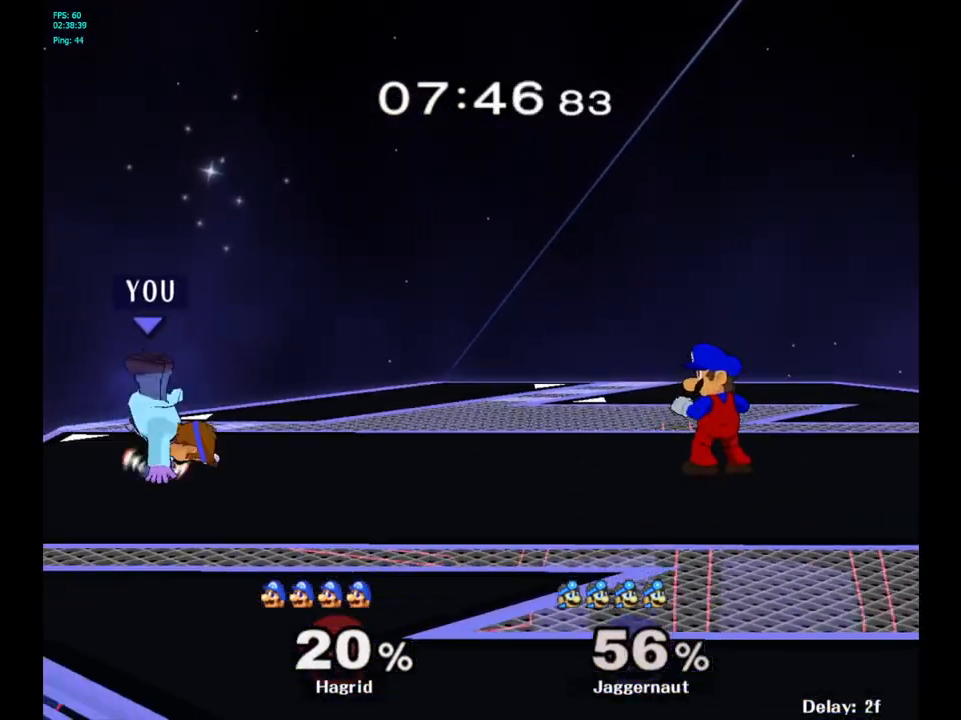
{"buttons": [], "left_stick": "right", "right_stick": "center", "events": [[167, "R1", "up"], [400, "left_stick", "right"]]}
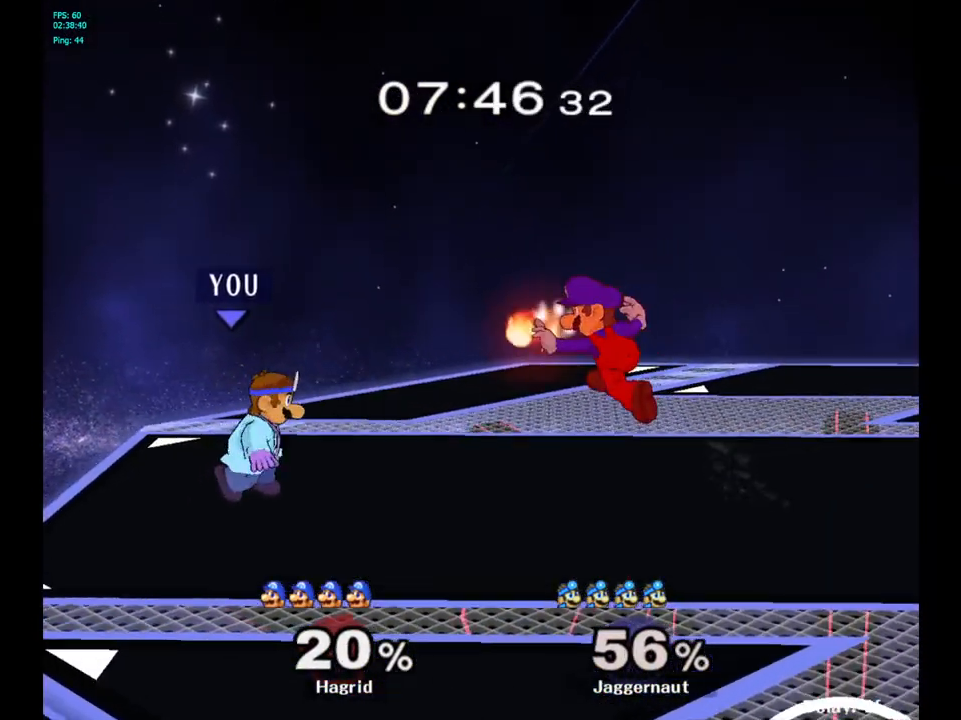
{"buttons": [], "left_stick": "up-right", "right_stick": "center", "events": [[183, "A", "down"], [200, "left_stick", "up-right"], [300, "A", "up"]]}
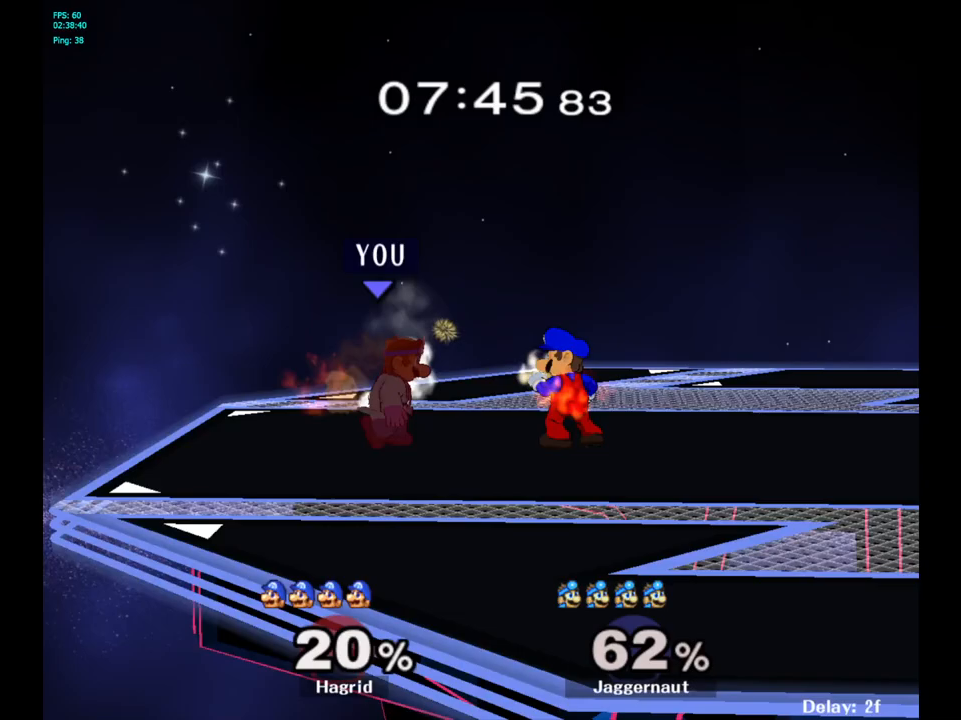
{"buttons": [], "left_stick": "up-right", "right_stick": "center", "events": [[67, "A", "down"], [200, "A", "up"]]}
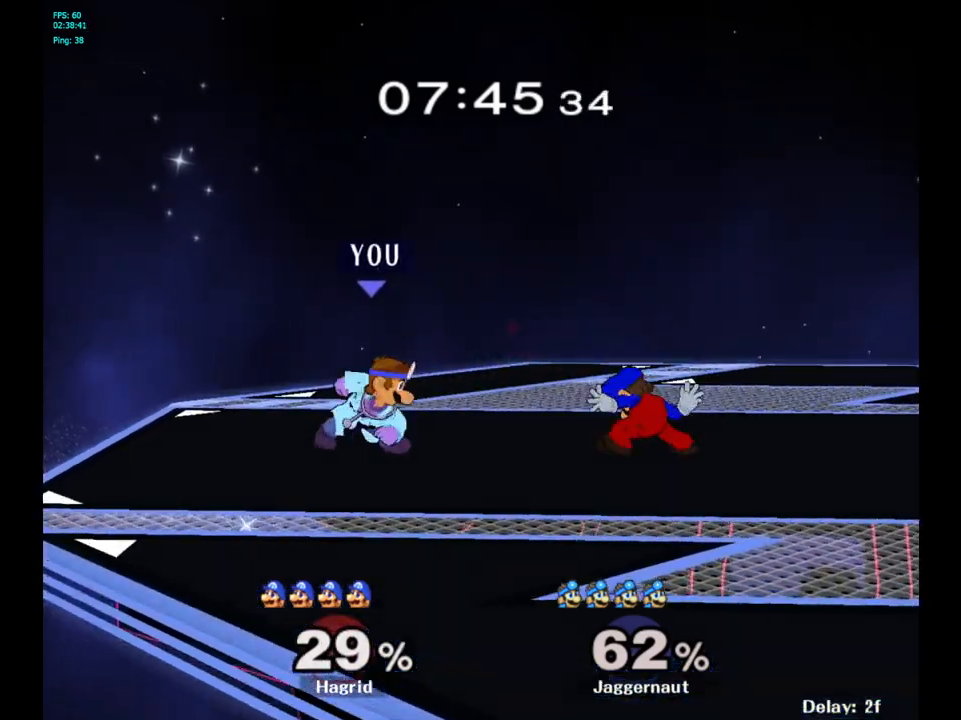
{"buttons": [], "left_stick": "right", "right_stick": "center", "events": [[50, "left_stick", "center"], [183, "left_stick", "right"], [233, "Y", "down"], [250, "Y", "up"], [283, "left_stick", "center"], [333, "A", "down"], [450, "A", "up"], [450, "left_stick", "right"]]}
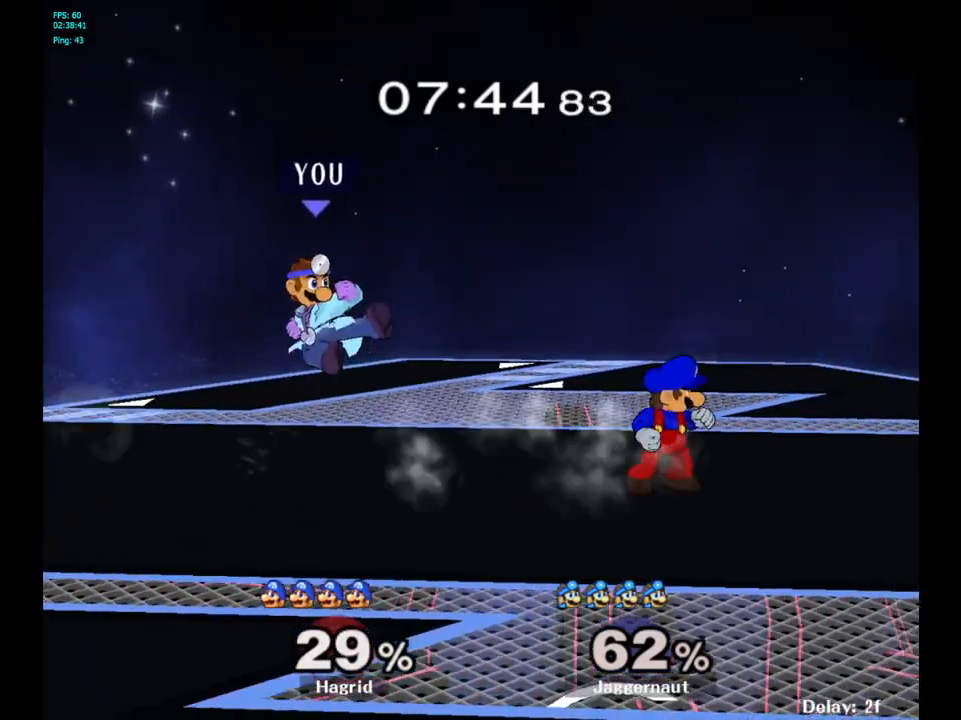
{"buttons": ["R1"], "left_stick": "center", "right_stick": "center", "events": [[283, "left_stick", "down"], [300, "R1", "down"], [450, "left_stick", "center"]]}
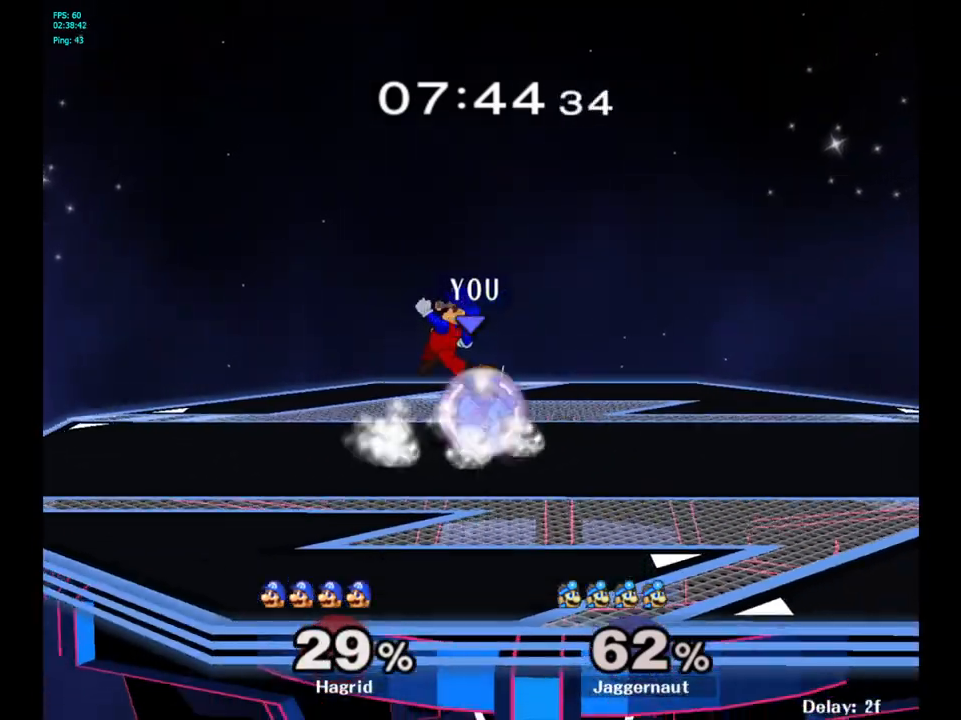
{"buttons": ["Y", "R1"], "left_stick": "center", "right_stick": "center", "events": [[500, "Y", "down"]]}
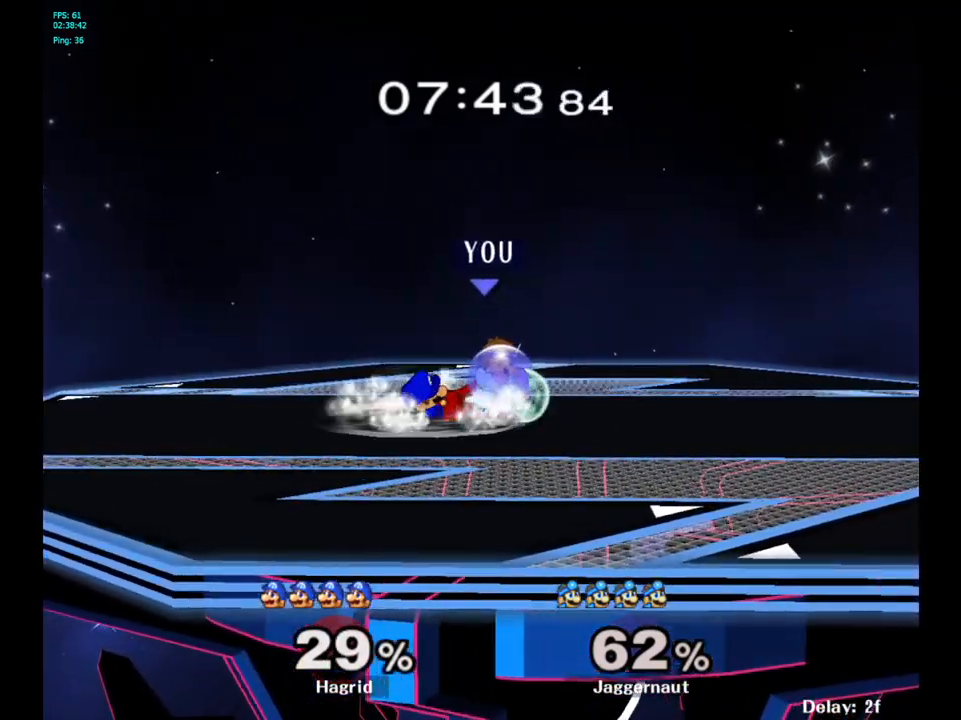
{"buttons": ["Y", "R1"], "left_stick": "center", "right_stick": "center", "events": [[233, "Y", "up"], [450, "Y", "down"]]}
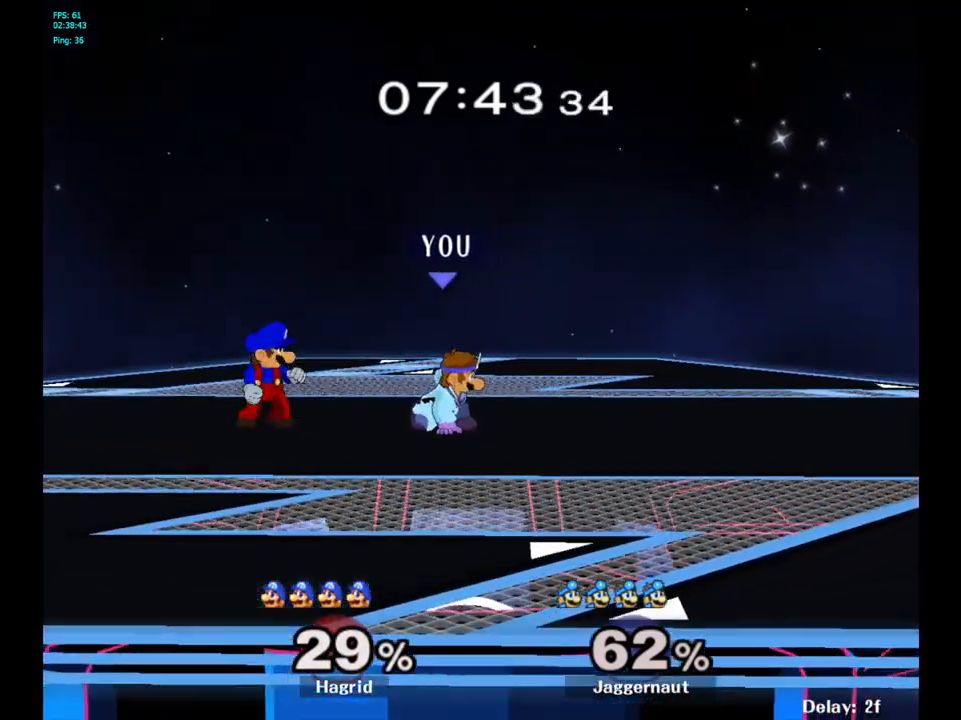
{"buttons": [], "left_stick": "left", "right_stick": "center", "events": [[17, "R1", "up"], [17, "Y", "up"], [117, "left_stick", "left"], [267, "left_stick", "center"], [417, "left_stick", "left"]]}
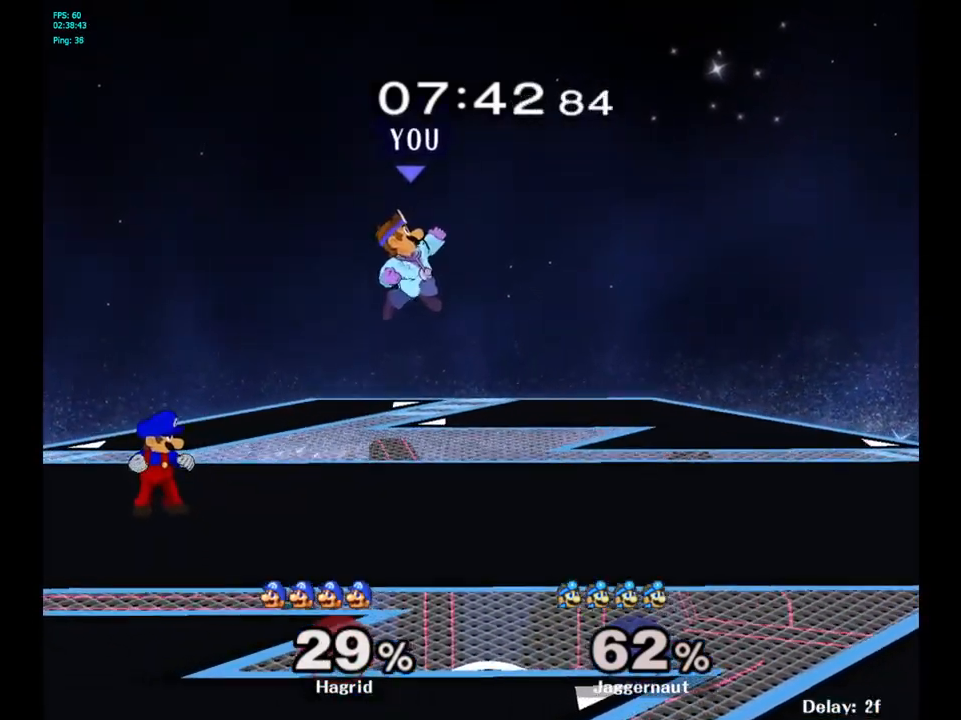
{"buttons": ["R1"], "left_stick": "down-right", "right_stick": "center", "events": [[100, "right_stick", "left"], [200, "right_stick", "center"], [350, "left_stick", "down-left"], [417, "R1", "down"], [450, "left_stick", "down-right"]]}
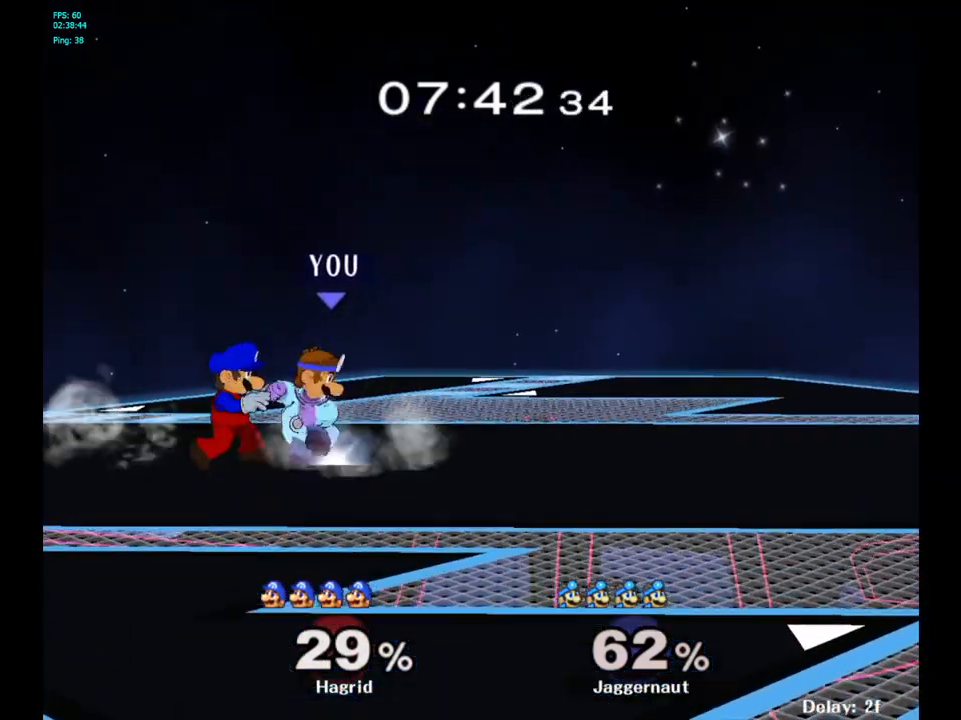
{"buttons": ["R1"], "left_stick": "right", "right_stick": "center", "events": [[33, "left_stick", "center"], [400, "left_stick", "right"]]}
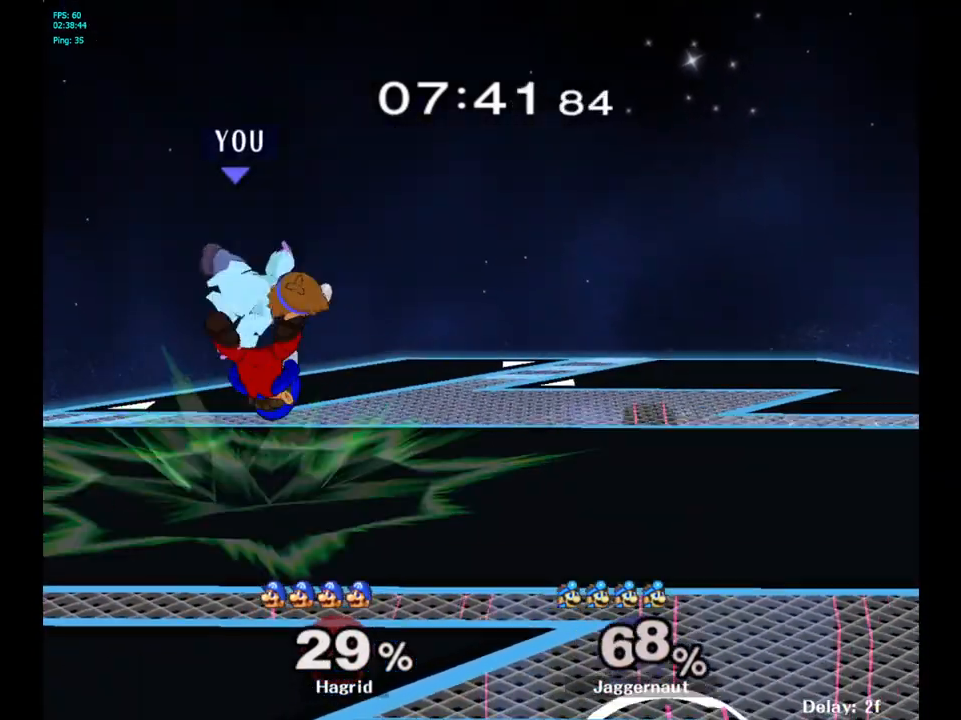
{"buttons": ["Y"], "left_stick": "up-right", "right_stick": "center", "events": [[17, "R1", "up"], [333, "Y", "down"], [350, "left_stick", "center"], [433, "Y", "up"], [433, "left_stick", "up-right"], [500, "Y", "down"]]}
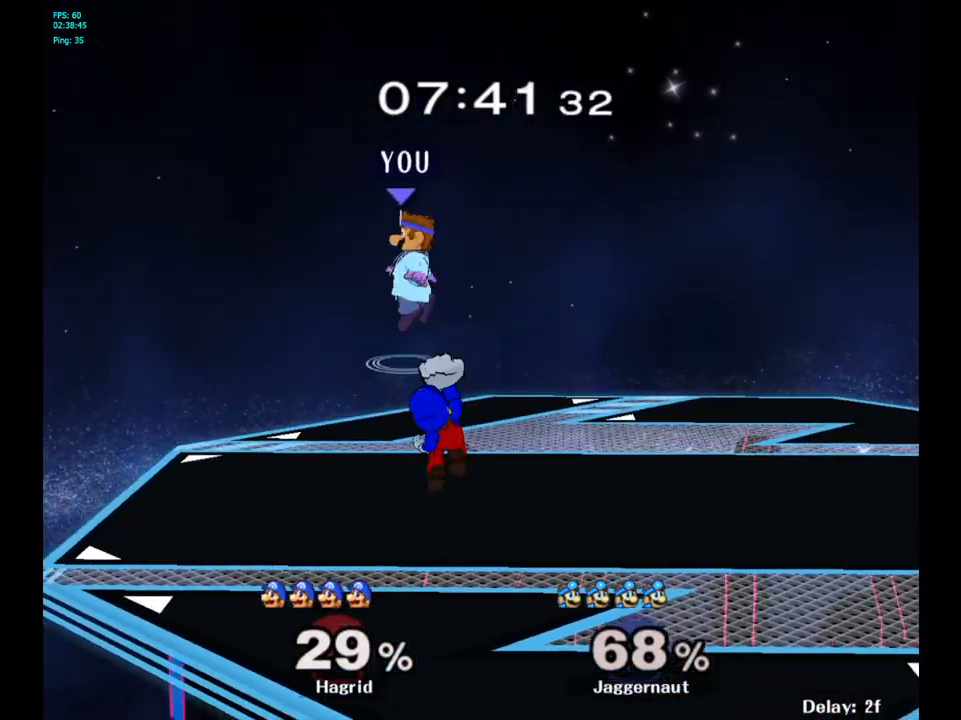
{"buttons": [], "left_stick": "down", "right_stick": "center", "events": [[83, "Y", "up"], [333, "left_stick", "center"], [433, "left_stick", "down"]]}